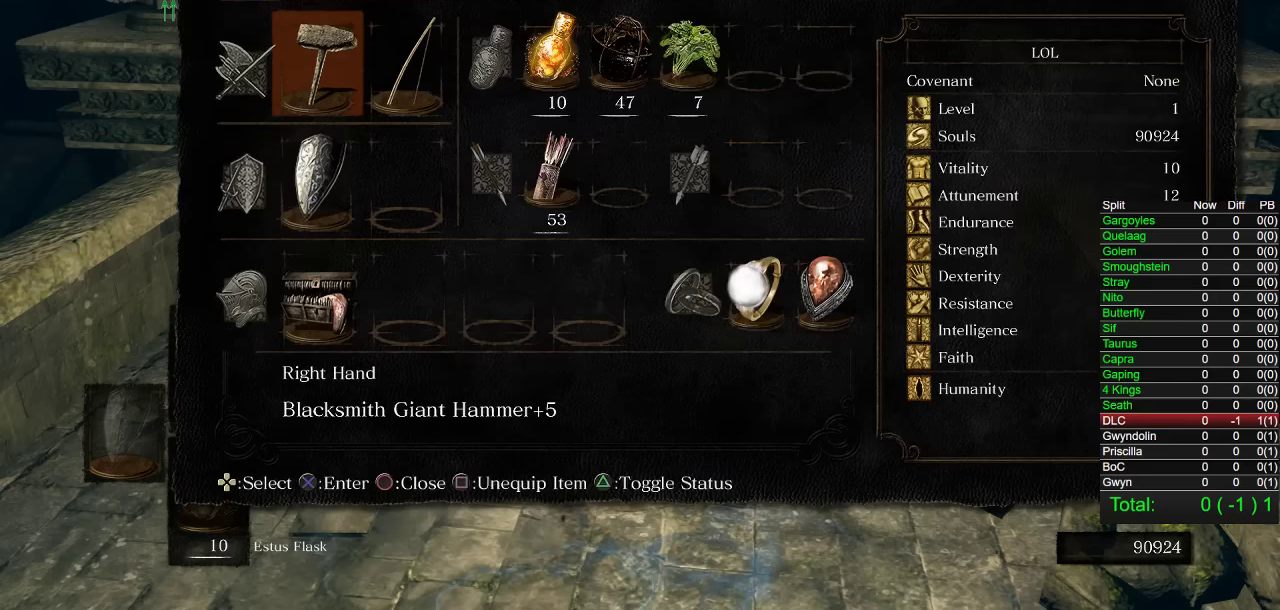
Gameplay with a controller (PlayStation layout); each line is a JSON object with the inputs held at the frame after it. "events" lists button and stick changes between this image and that frame as [ms after this image, input, new state], when the widget could be followed in between. Not read: SELECT START.
{"buttons": [], "left_stick": "center", "right_stick": "center", "events": [[283, "DPAD_DOWN", "down"], [366, "DPAD_DOWN", "up"]]}
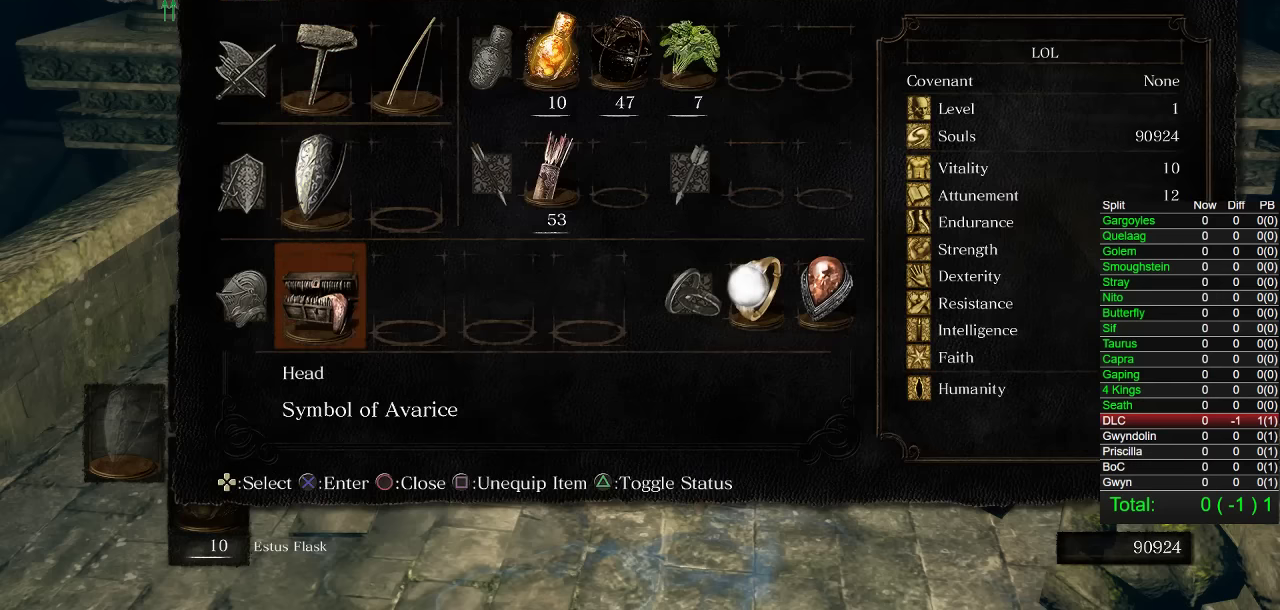
{"buttons": [], "left_stick": "center", "right_stick": "center", "events": []}
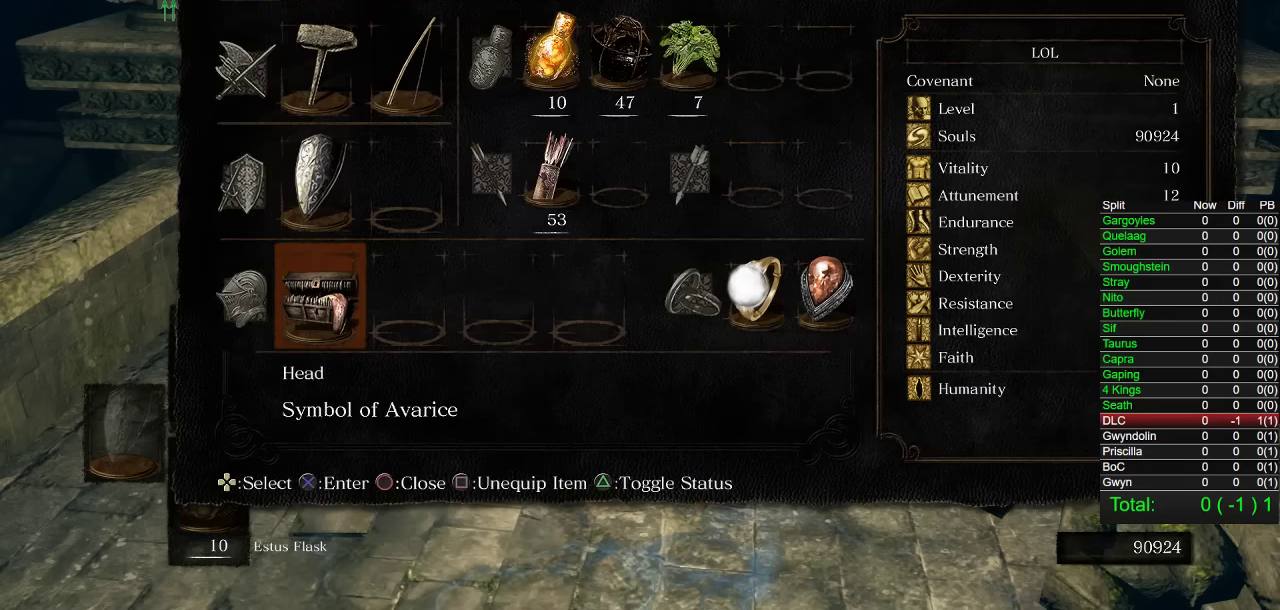
{"buttons": [], "left_stick": "center", "right_stick": "center", "events": []}
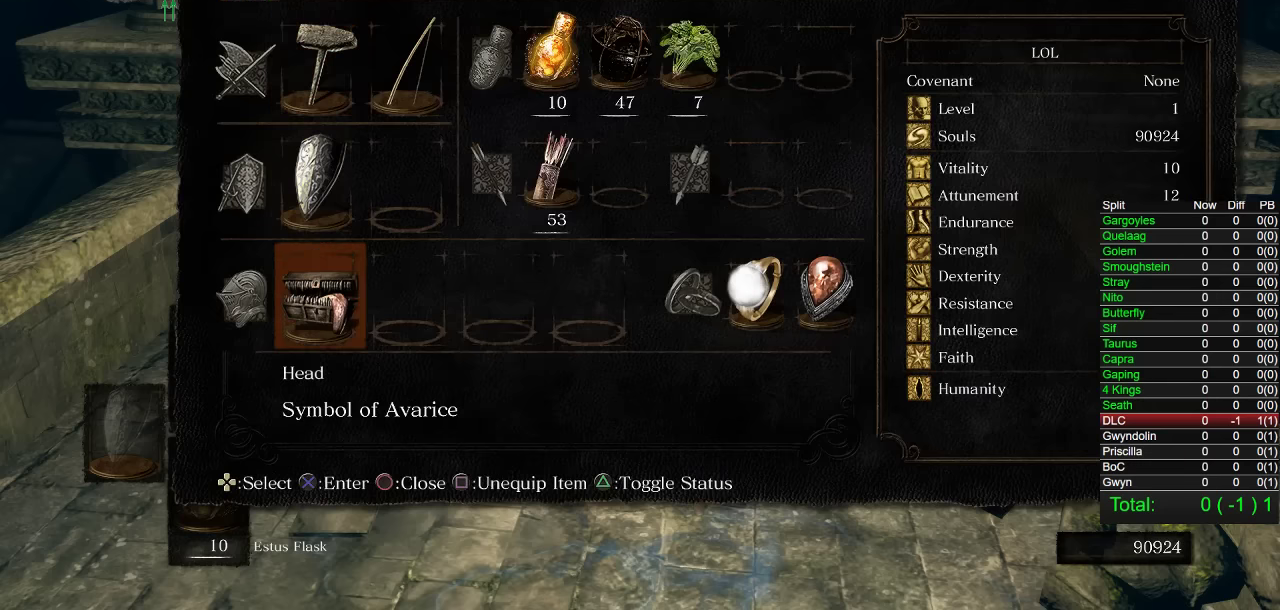
{"buttons": [], "left_stick": "center", "right_stick": "center", "events": [[333, "SQUARE", "down"], [500, "SQUARE", "up"]]}